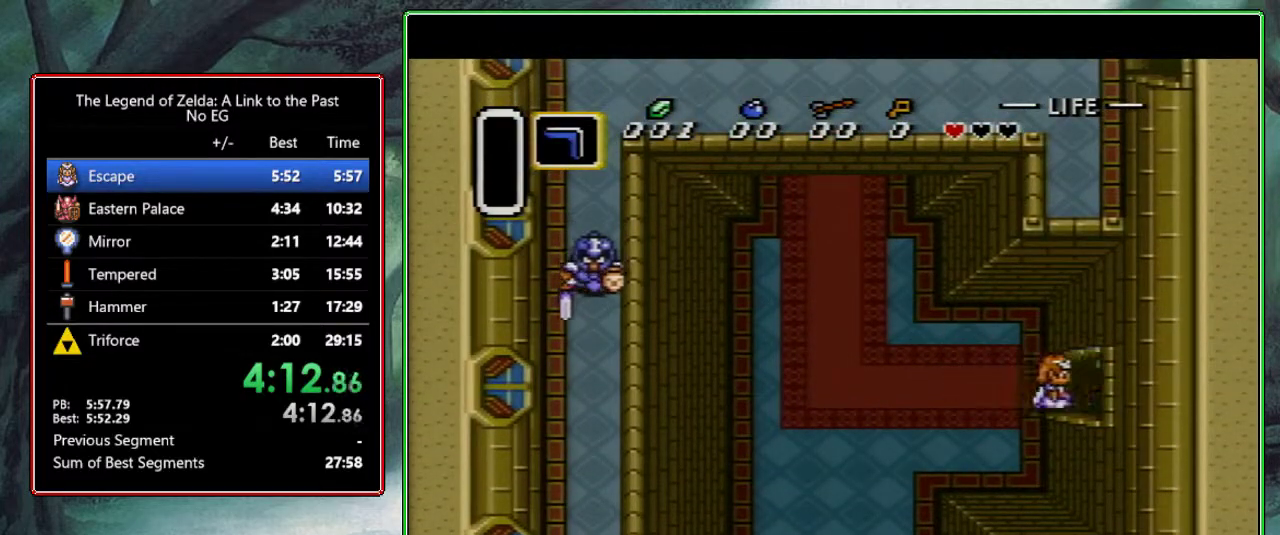
Gameplay with a controller (Nintendo layout); each line is a JSON object with the inputs held at the frame after it. "events" lists button and stick changes between this image and that frame as [ms after this image, input, new state], when the widget could be followed in between. Not read: L3 R3.
{"buttons": [], "events": [[467, "DPAD_RIGHT", "up"]]}
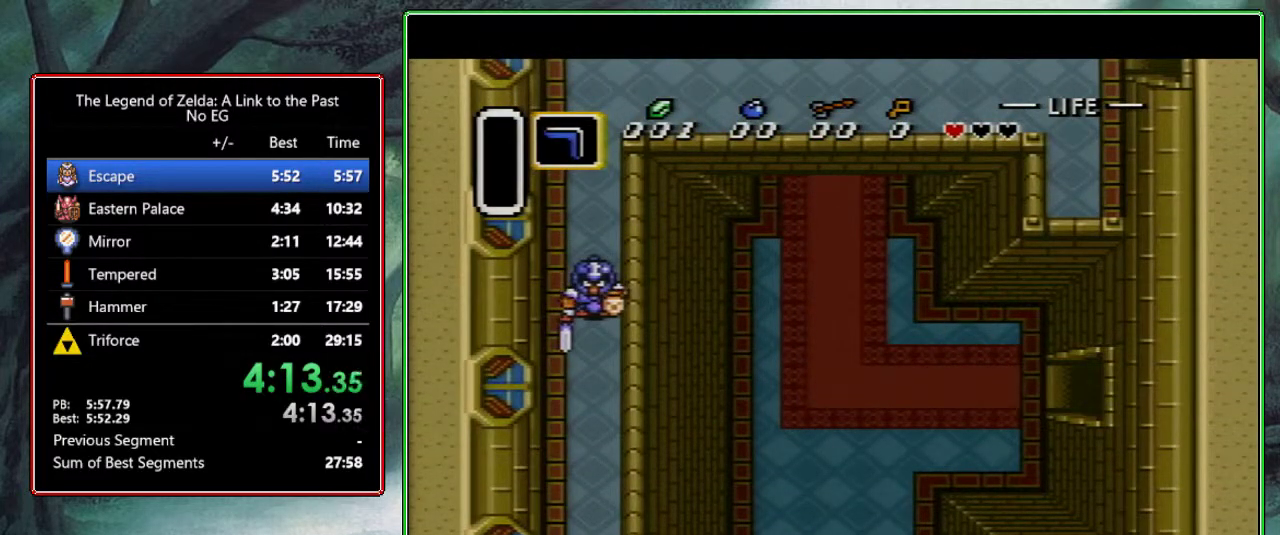
{"buttons": ["DPAD_RIGHT"], "events": [[67, "DPAD_RIGHT", "down"], [233, "DPAD_RIGHT", "up"], [250, "DPAD_RIGHT", "down"]]}
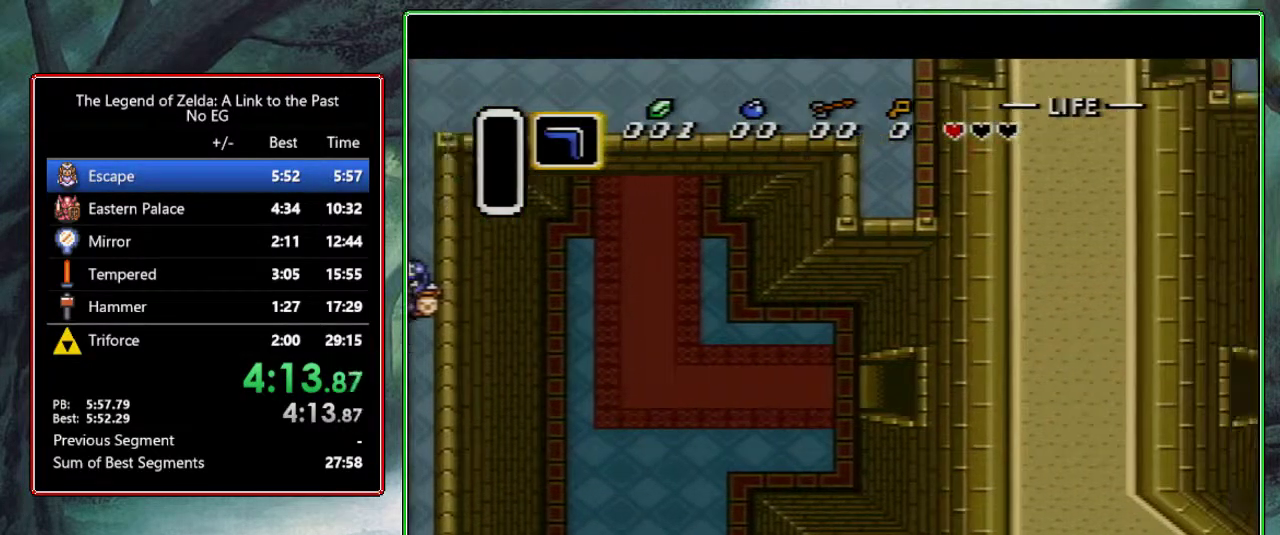
{"buttons": ["DPAD_UP", "DPAD_RIGHT"], "events": [[450, "DPAD_UP", "down"]]}
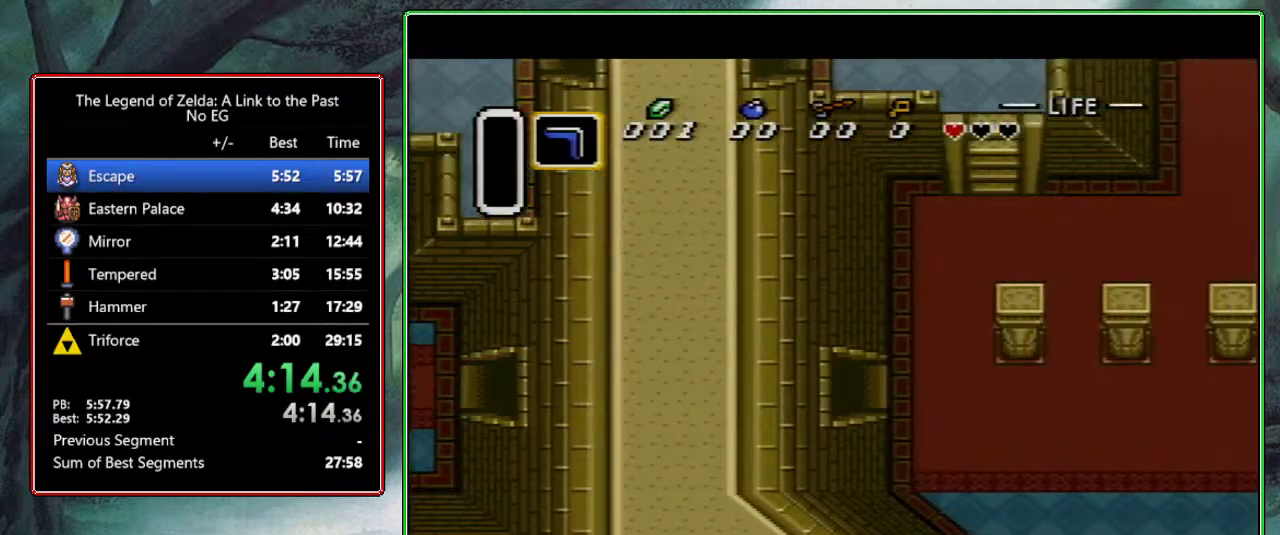
{"buttons": ["DPAD_UP", "DPAD_RIGHT"], "events": [[283, "R1", "down"], [450, "R1", "up"]]}
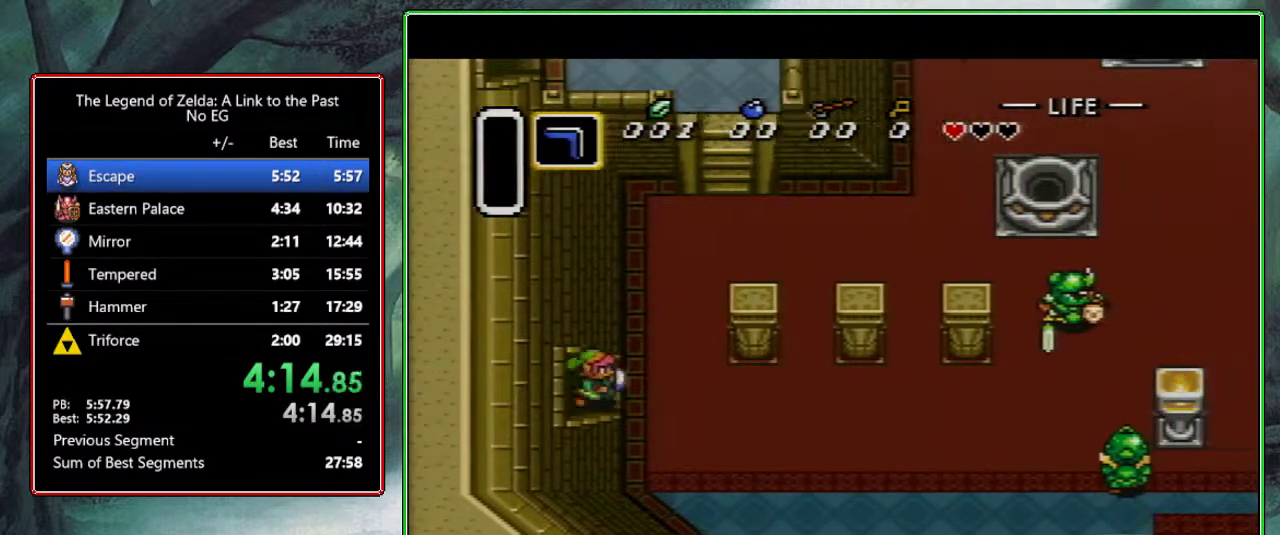
{"buttons": ["R1", "DPAD_UP", "DPAD_RIGHT"], "events": [[17, "R1", "down"]]}
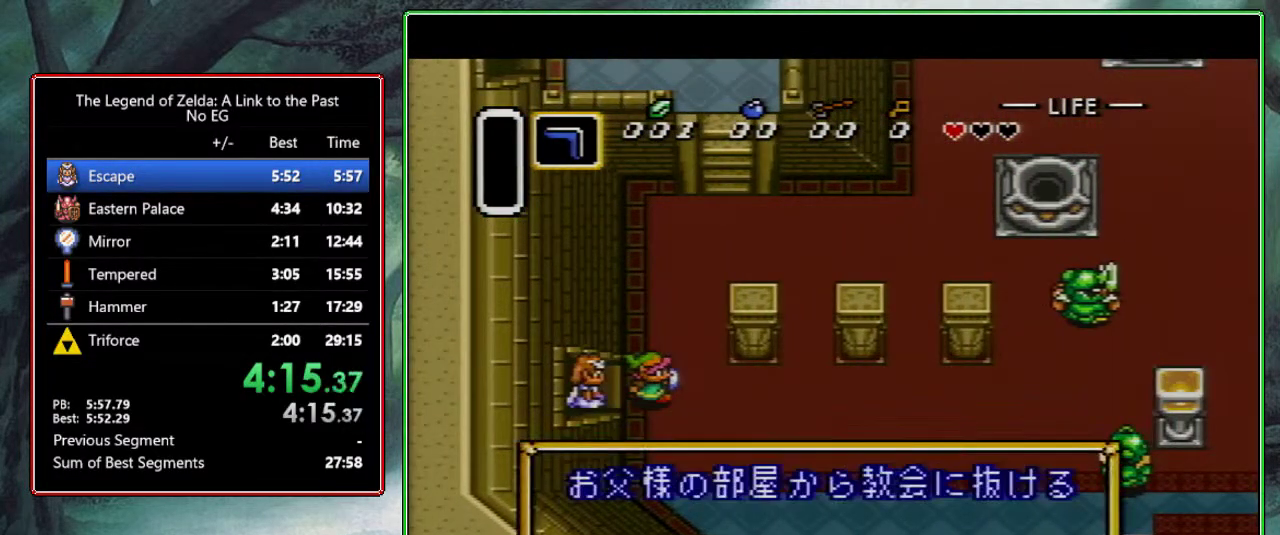
{"buttons": ["L1", "DPAD_UP", "DPAD_RIGHT"], "events": [[100, "R1", "up"], [267, "R1", "down"], [300, "R1", "up"], [333, "L1", "down"], [383, "R1", "down"], [433, "L1", "up"], [500, "L1", "down"], [500, "R1", "up"]]}
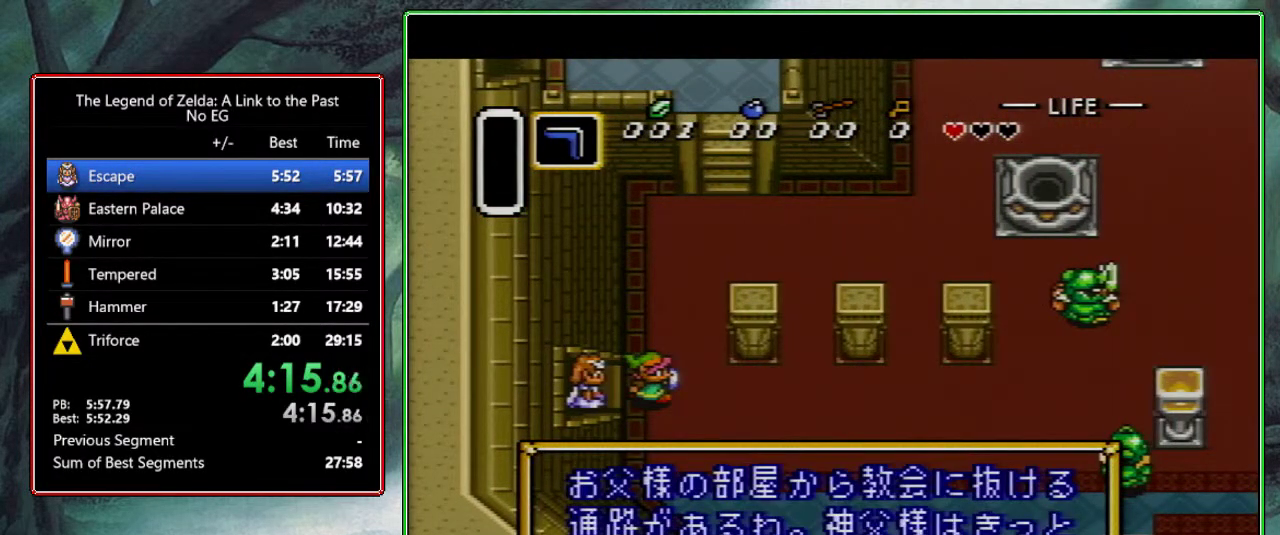
{"buttons": ["L1", "R1", "DPAD_UP", "DPAD_RIGHT"], "events": [[67, "R1", "down"], [100, "L1", "up"], [150, "L1", "down"], [183, "R1", "up"], [233, "R1", "down"], [267, "L1", "up"], [333, "L1", "down"], [350, "R1", "up"], [400, "R1", "down"], [433, "L1", "up"], [483, "L1", "down"]]}
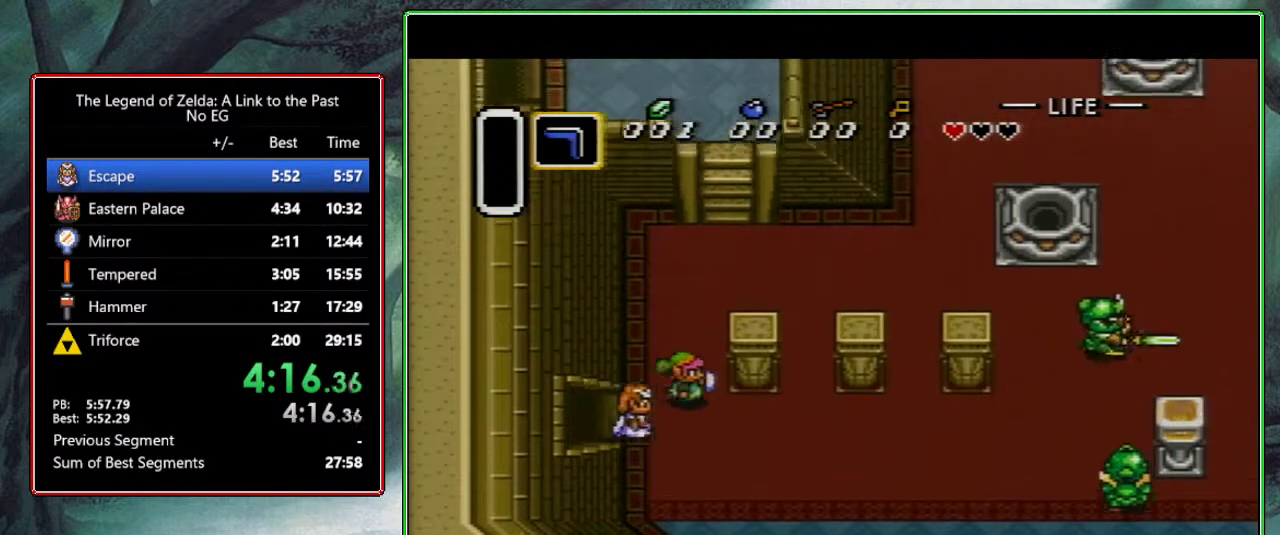
{"buttons": ["DPAD_UP", "DPAD_RIGHT"], "events": [[33, "R1", "up"], [83, "L1", "up"]]}
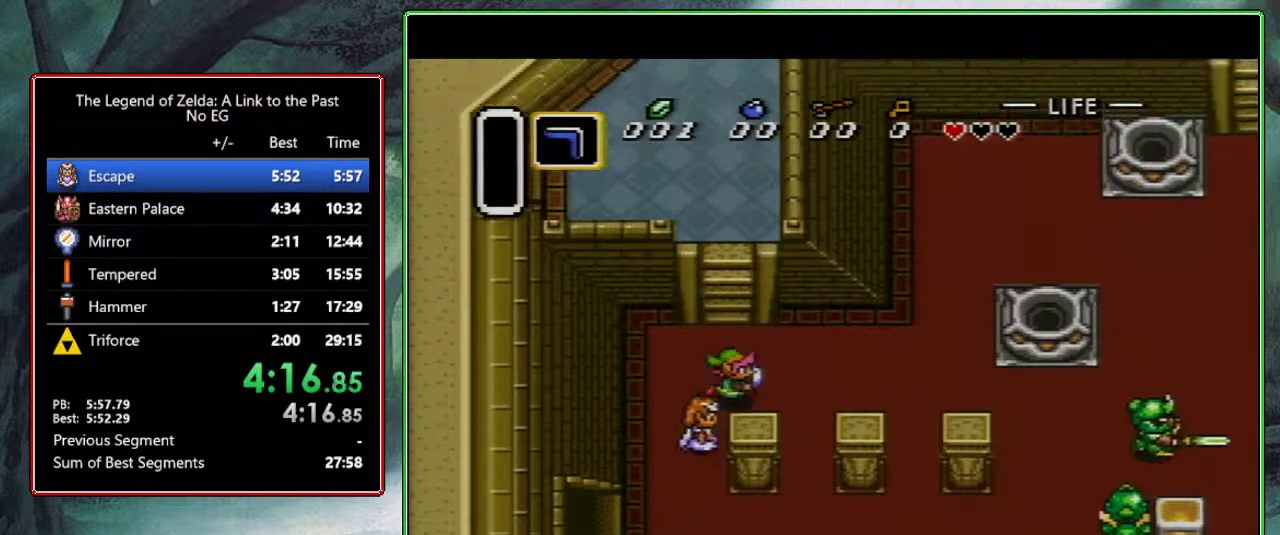
{"buttons": ["DPAD_UP", "DPAD_RIGHT"], "events": []}
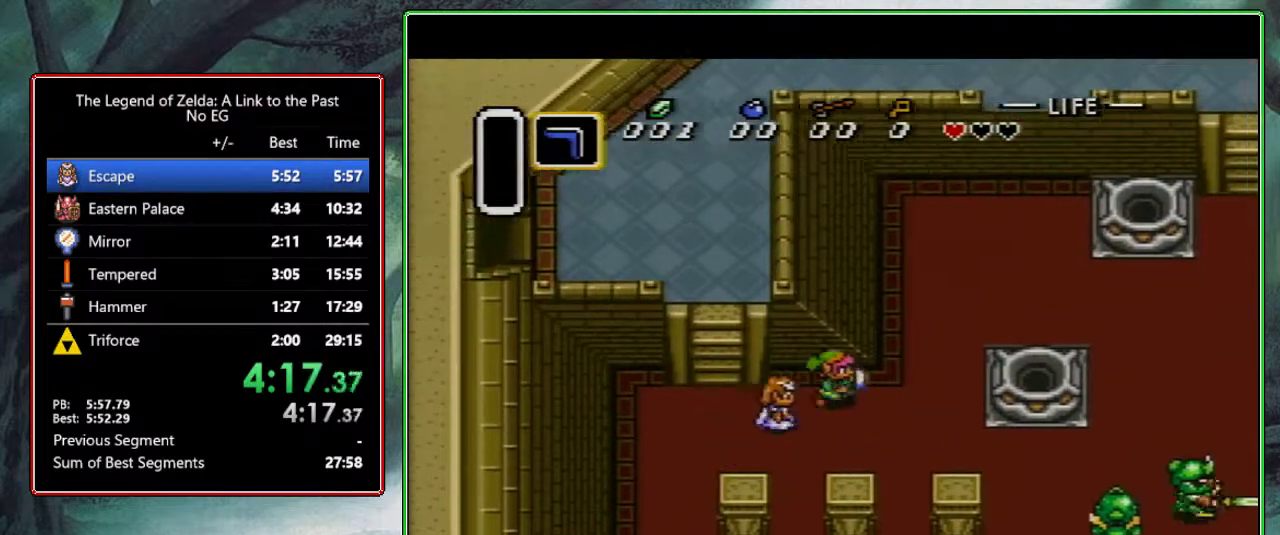
{"buttons": ["DPAD_UP", "DPAD_RIGHT"], "events": []}
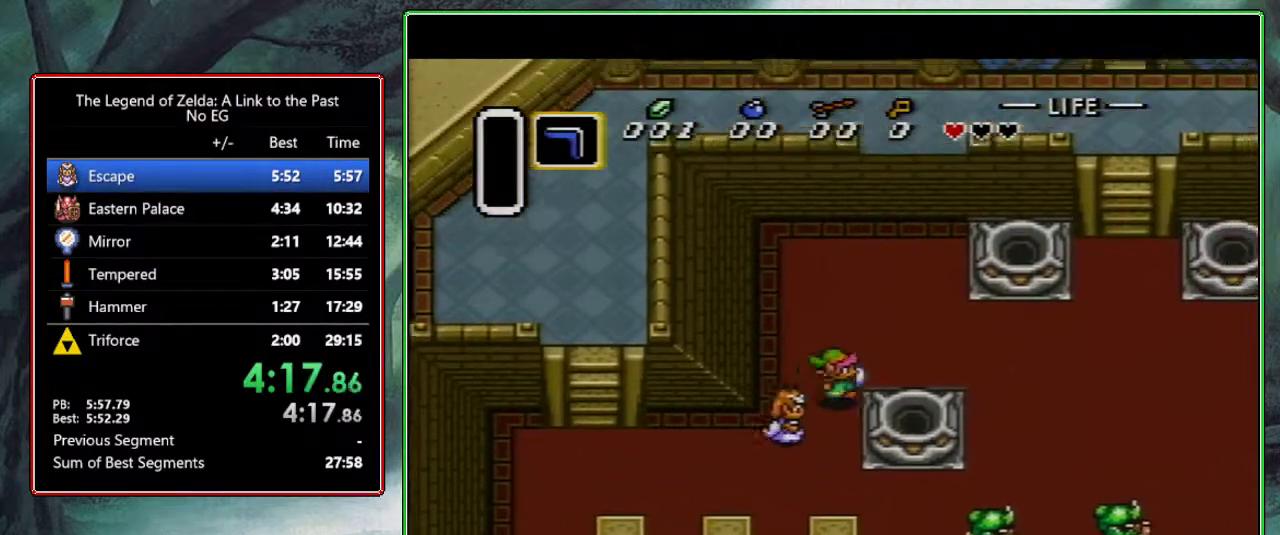
{"buttons": ["DPAD_UP", "DPAD_RIGHT"], "events": [[17, "DPAD_UP", "up"], [417, "DPAD_UP", "down"]]}
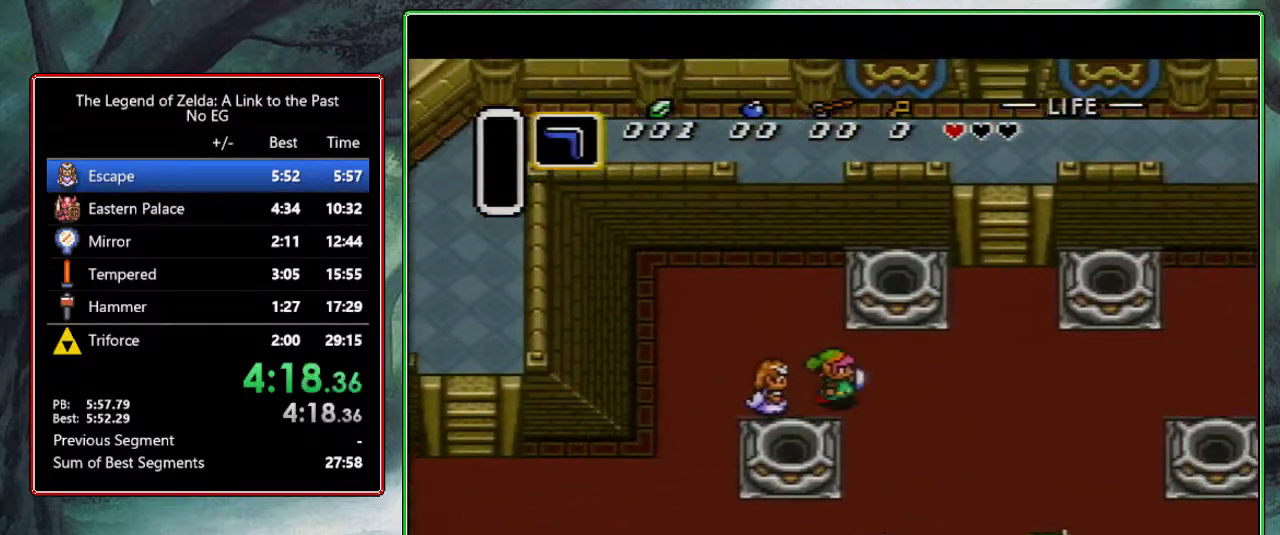
{"buttons": ["DPAD_UP", "DPAD_RIGHT"], "events": [[183, "DPAD_UP", "up"], [483, "DPAD_UP", "down"]]}
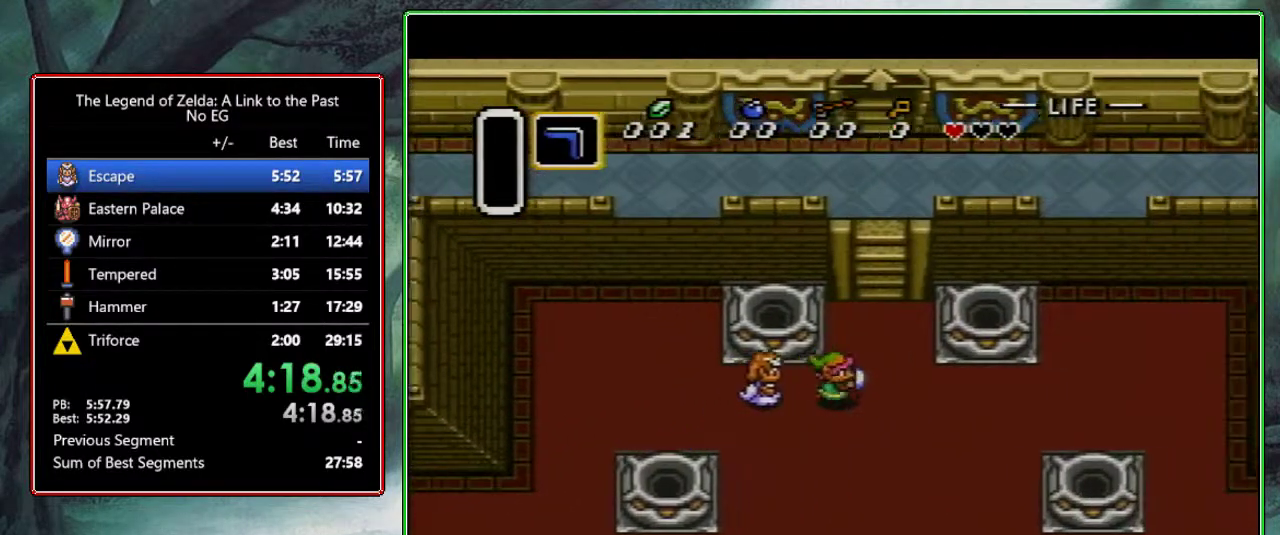
{"buttons": ["DPAD_UP"], "events": [[133, "DPAD_RIGHT", "up"]]}
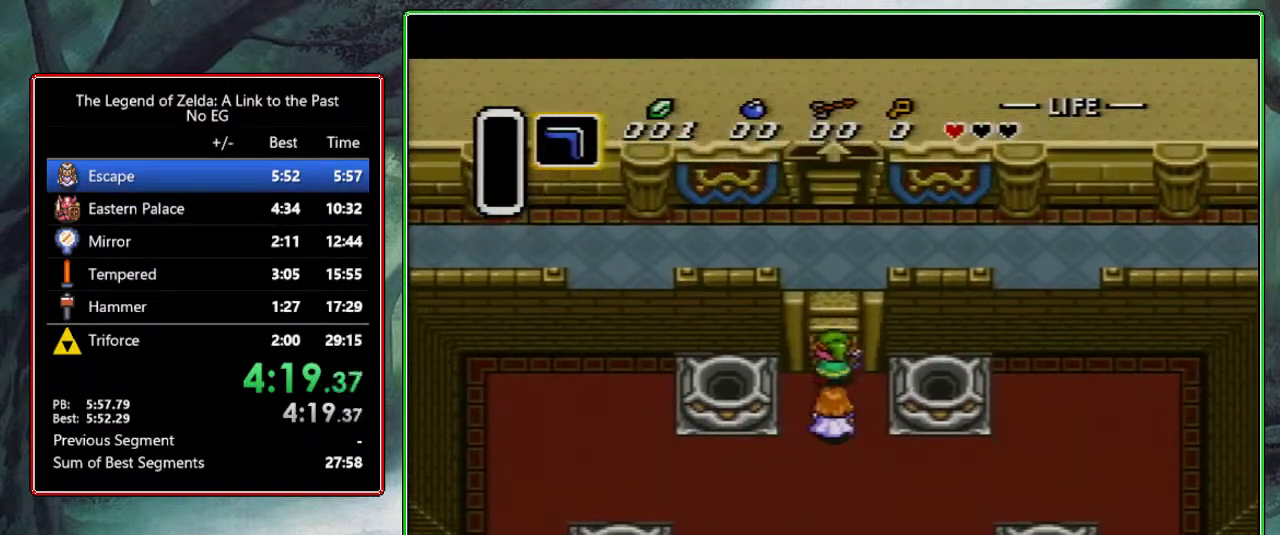
{"buttons": ["DPAD_UP"], "events": [[333, "DPAD_UP", "up"], [433, "DPAD_UP", "down"]]}
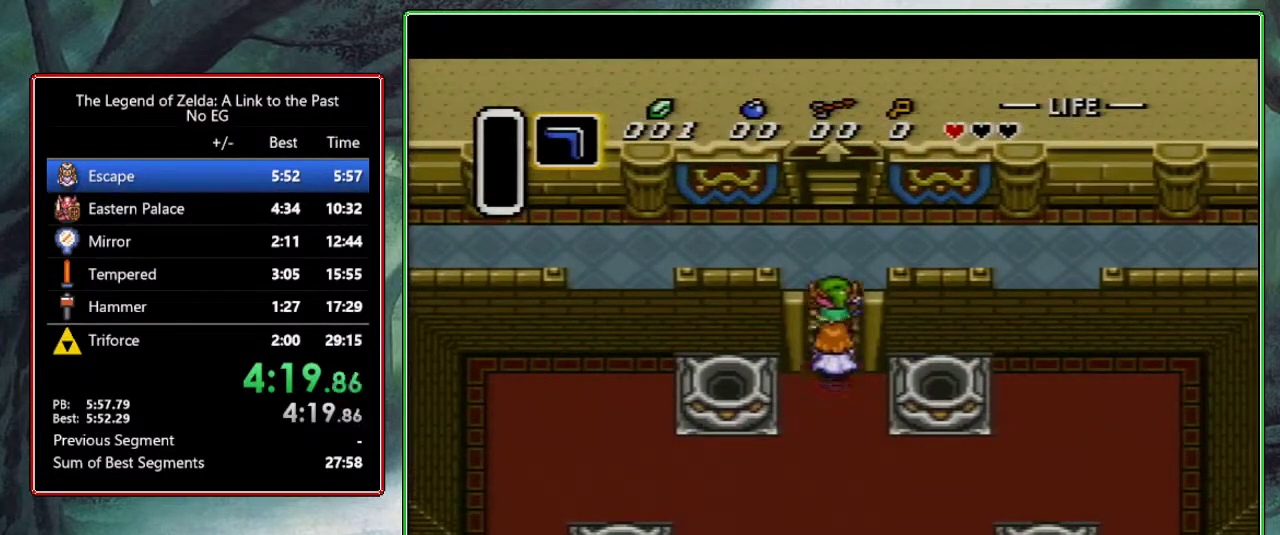
{"buttons": ["DPAD_UP"], "events": []}
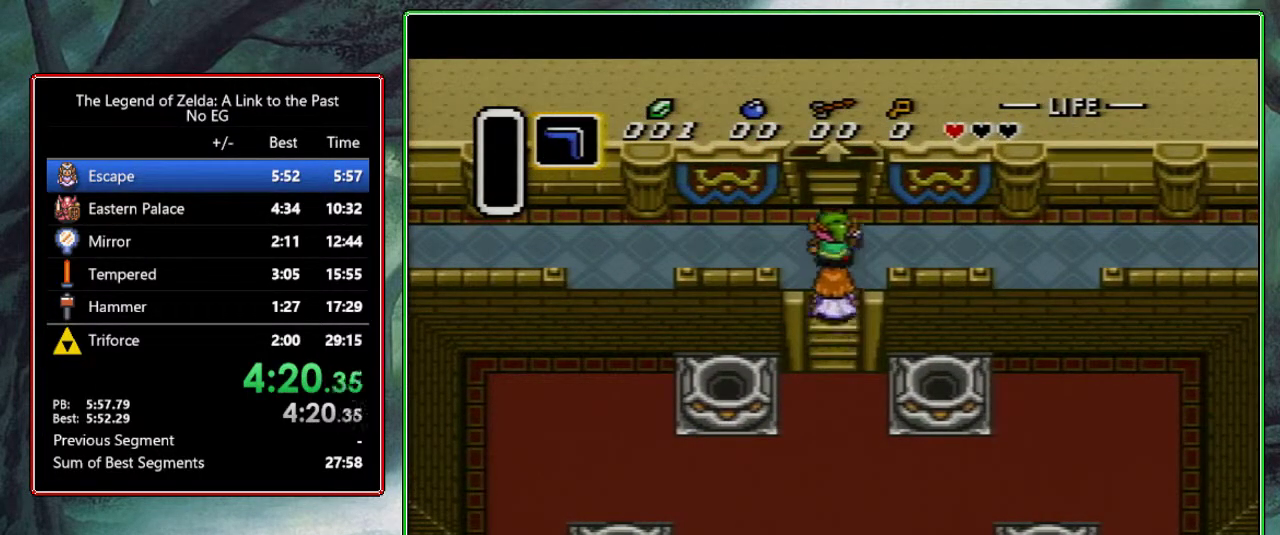
{"buttons": ["DPAD_UP"], "events": []}
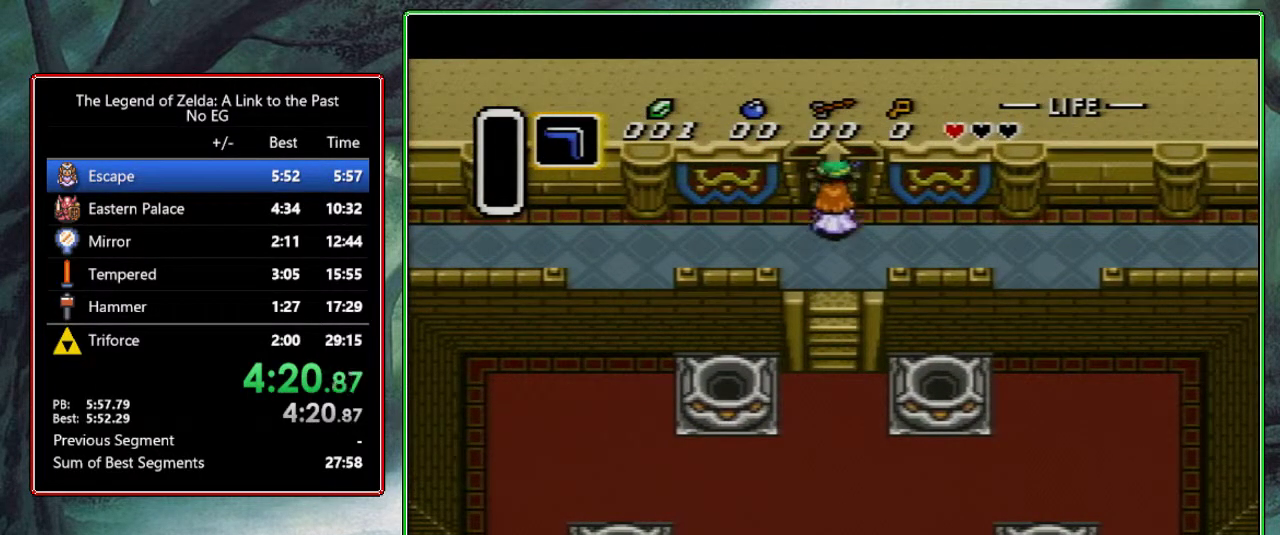
{"buttons": ["DPAD_UP"], "events": []}
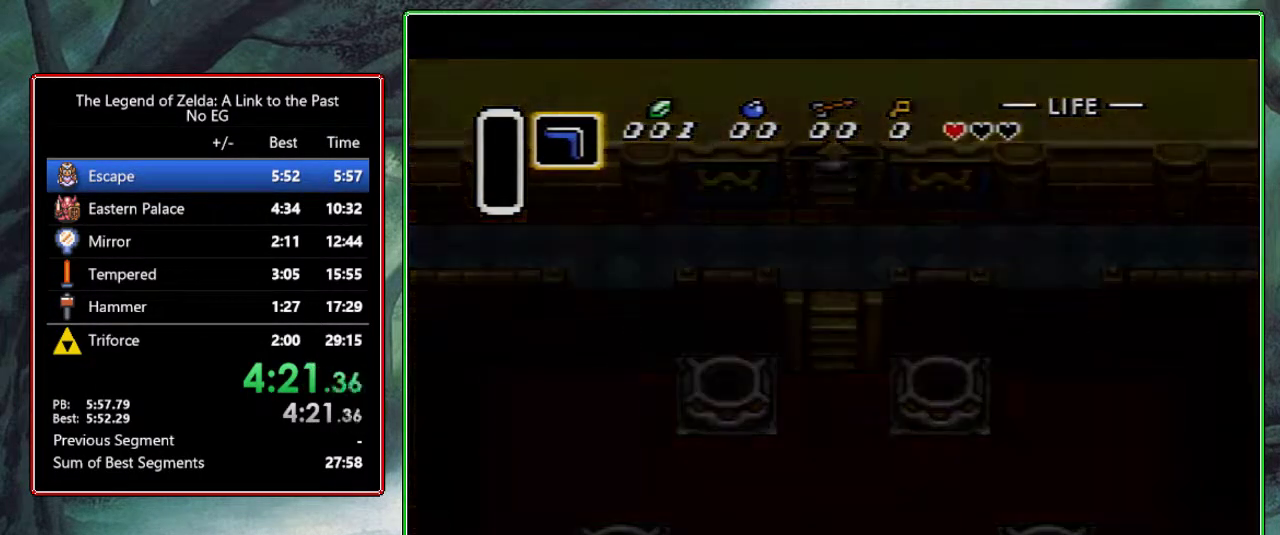
{"buttons": ["DPAD_UP"], "events": [[167, "DPAD_UP", "up"], [333, "DPAD_UP", "down"]]}
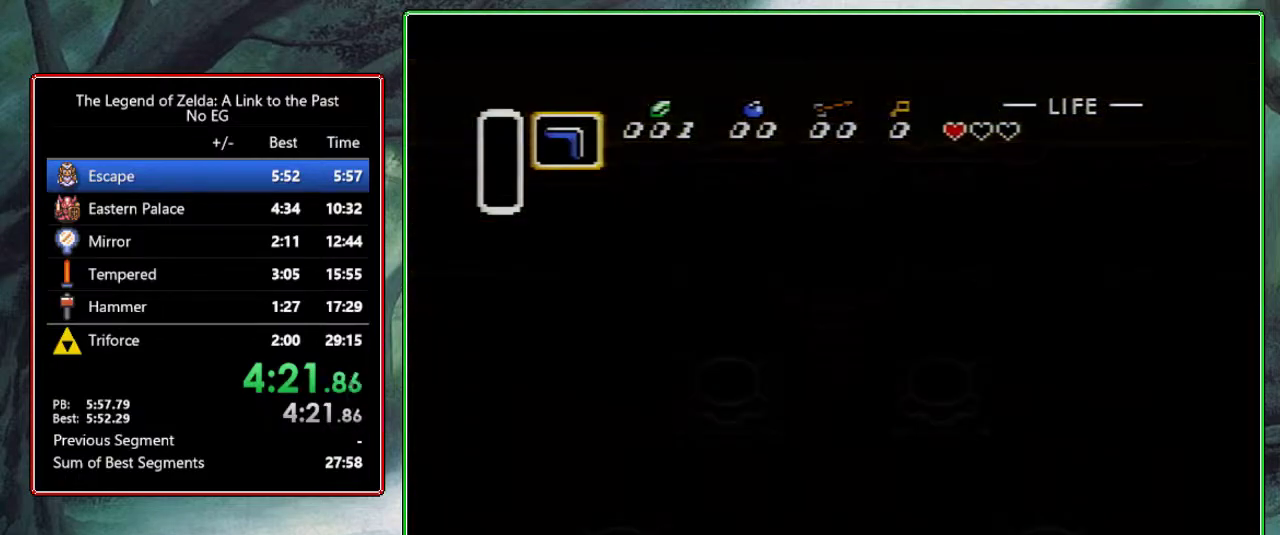
{"buttons": ["DPAD_UP"], "events": []}
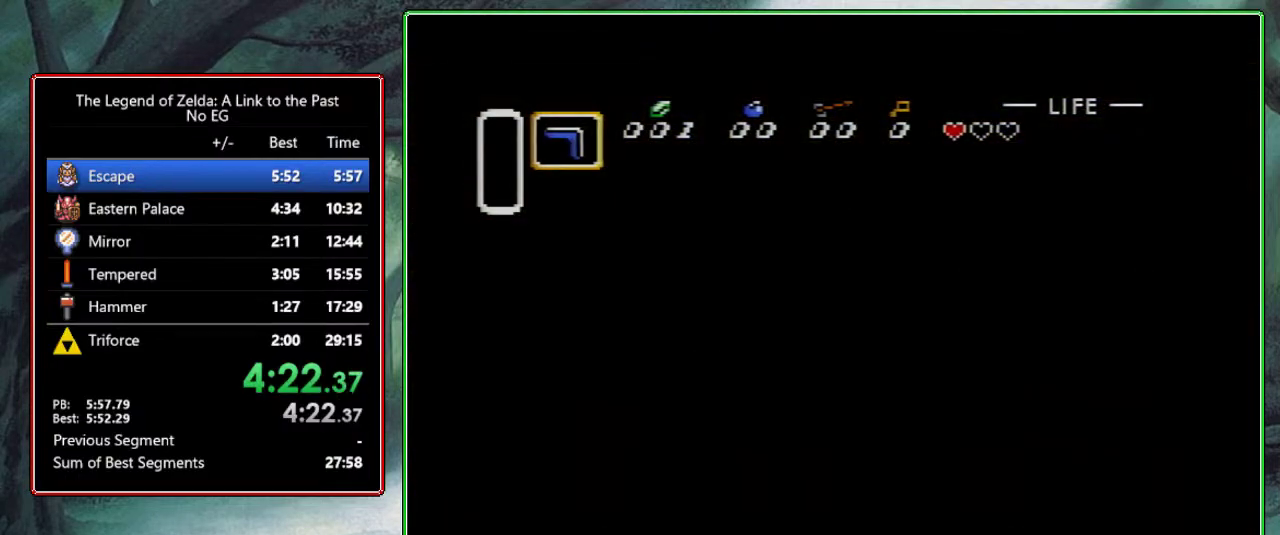
{"buttons": ["DPAD_UP"], "events": []}
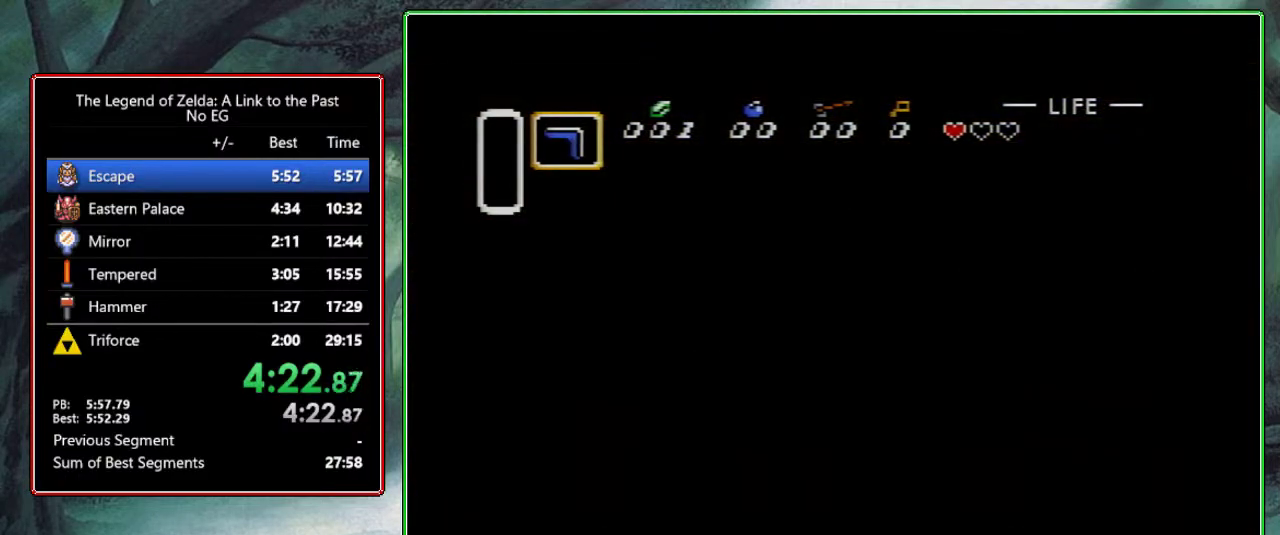
{"buttons": ["DPAD_UP"], "events": []}
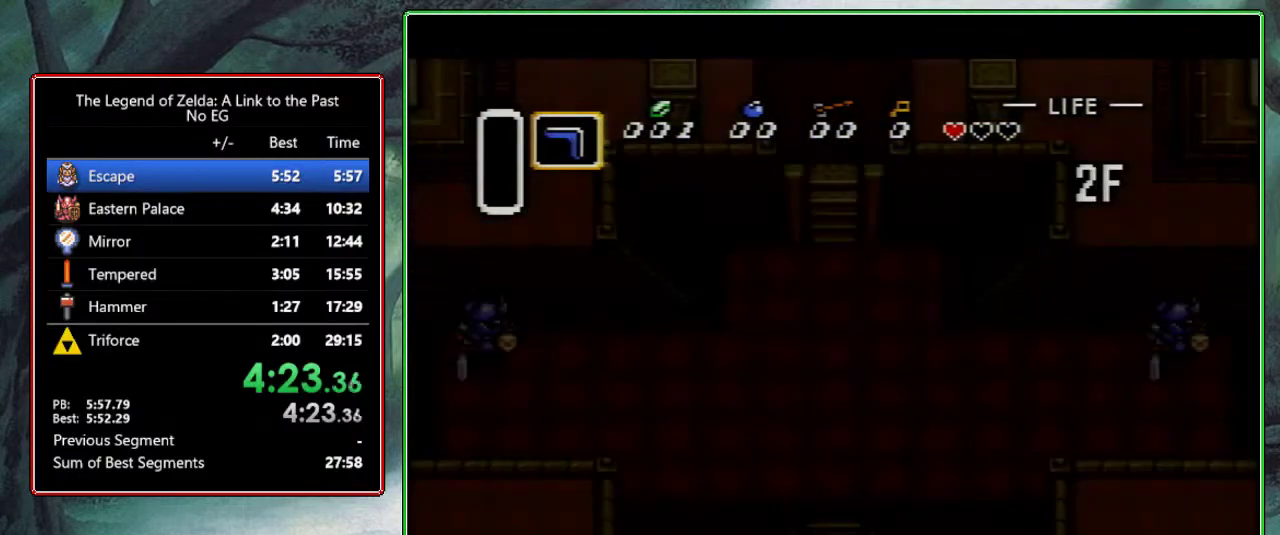
{"buttons": ["DPAD_UP"], "events": []}
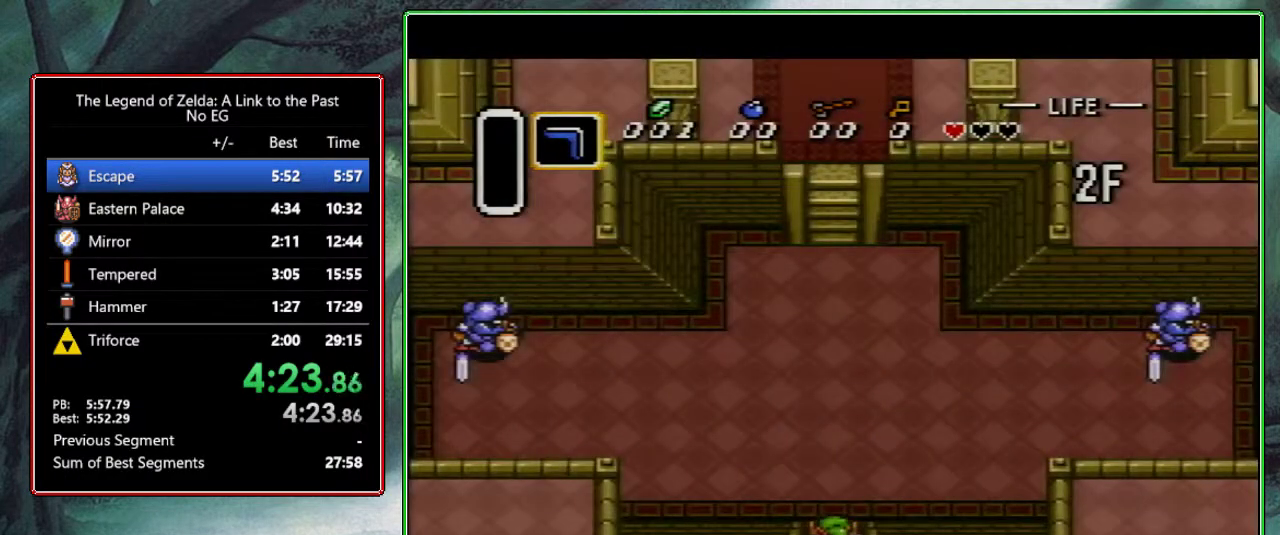
{"buttons": ["DPAD_UP"], "events": []}
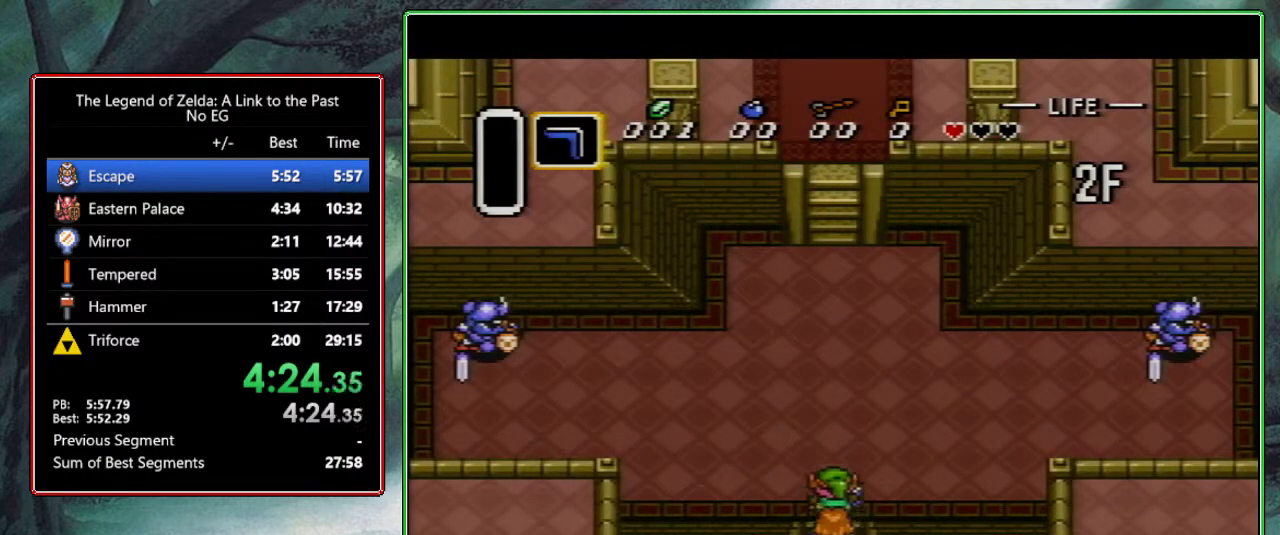
{"buttons": ["DPAD_UP"], "events": []}
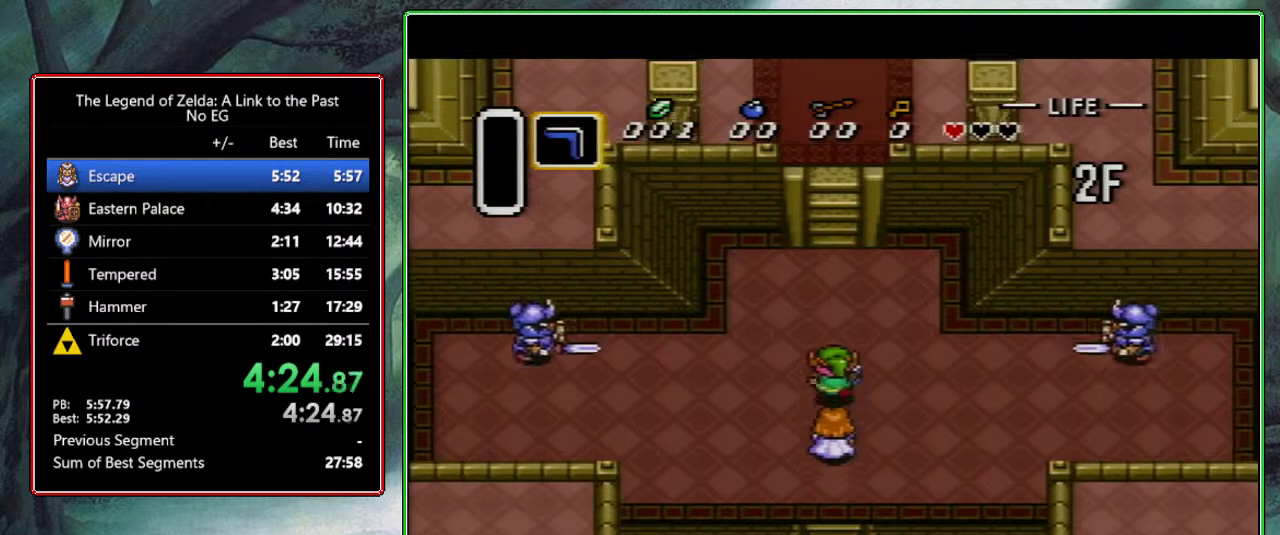
{"buttons": ["DPAD_UP"], "events": []}
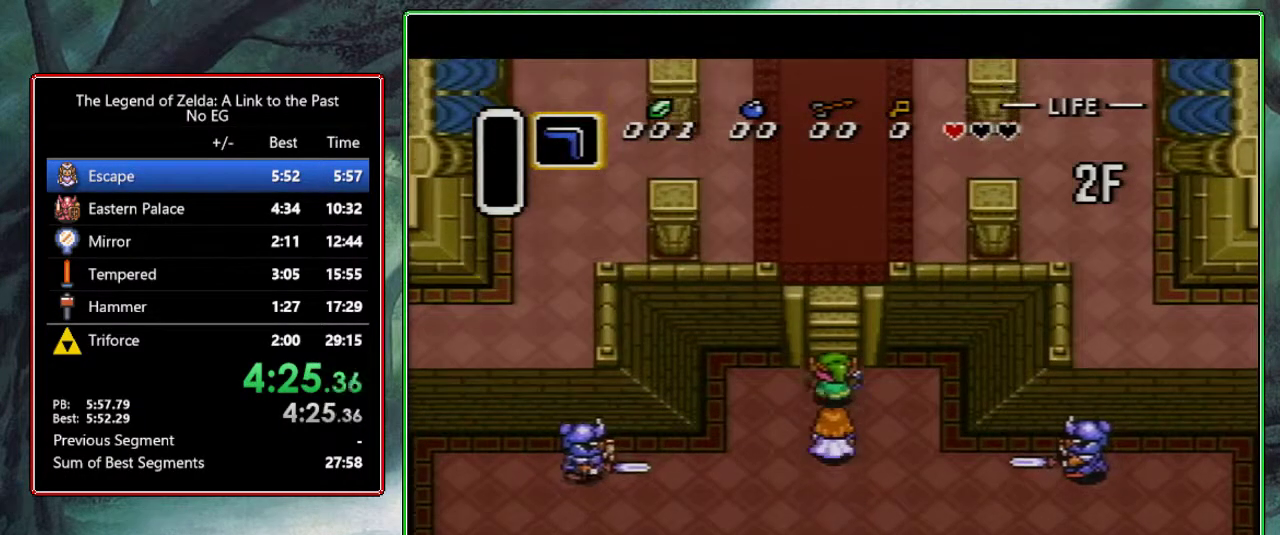
{"buttons": ["DPAD_UP"], "events": []}
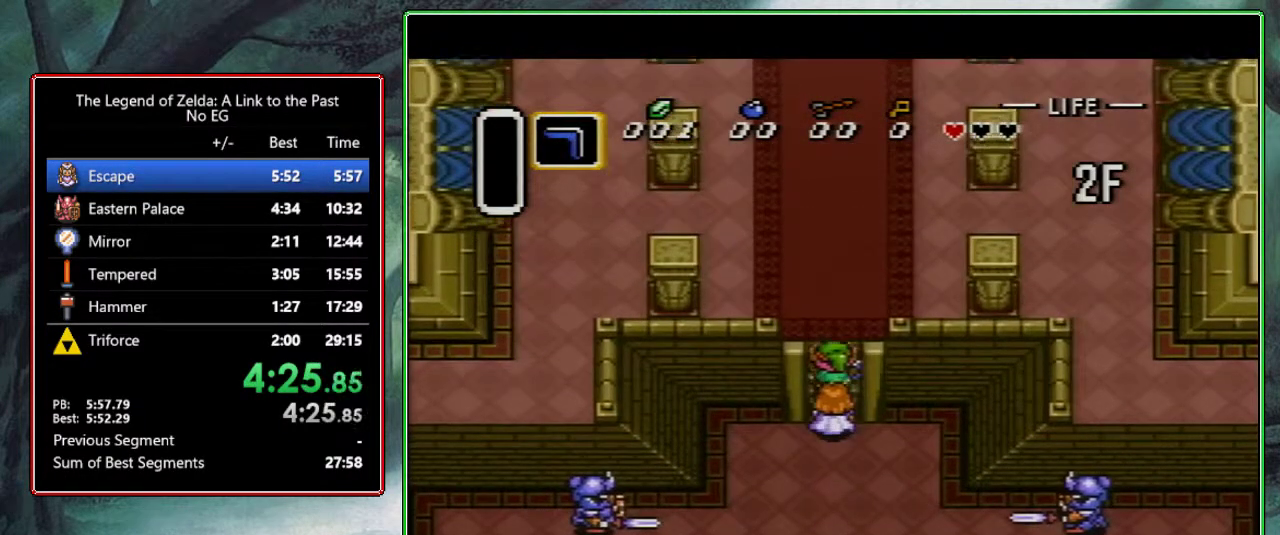
{"buttons": ["DPAD_UP"], "events": []}
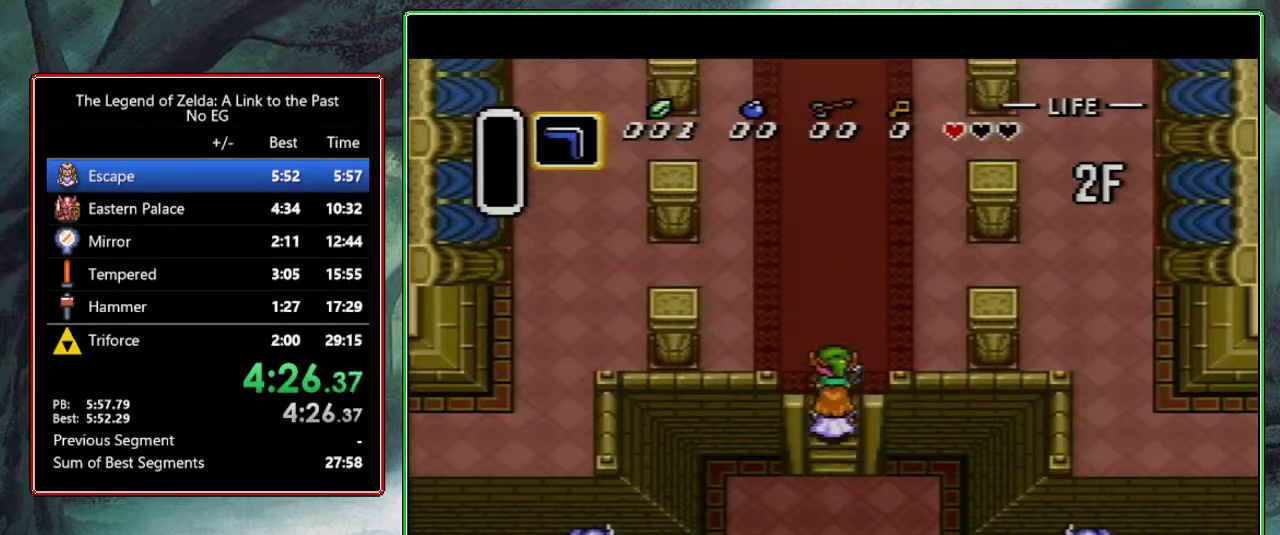
{"buttons": ["DPAD_UP"], "events": []}
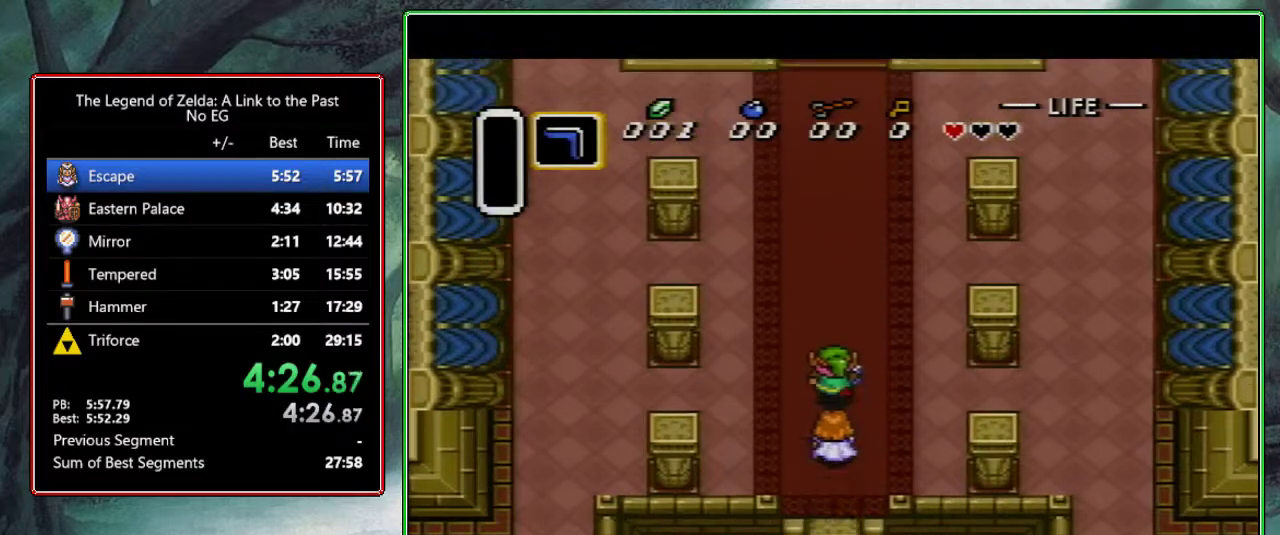
{"buttons": ["DPAD_UP"], "events": []}
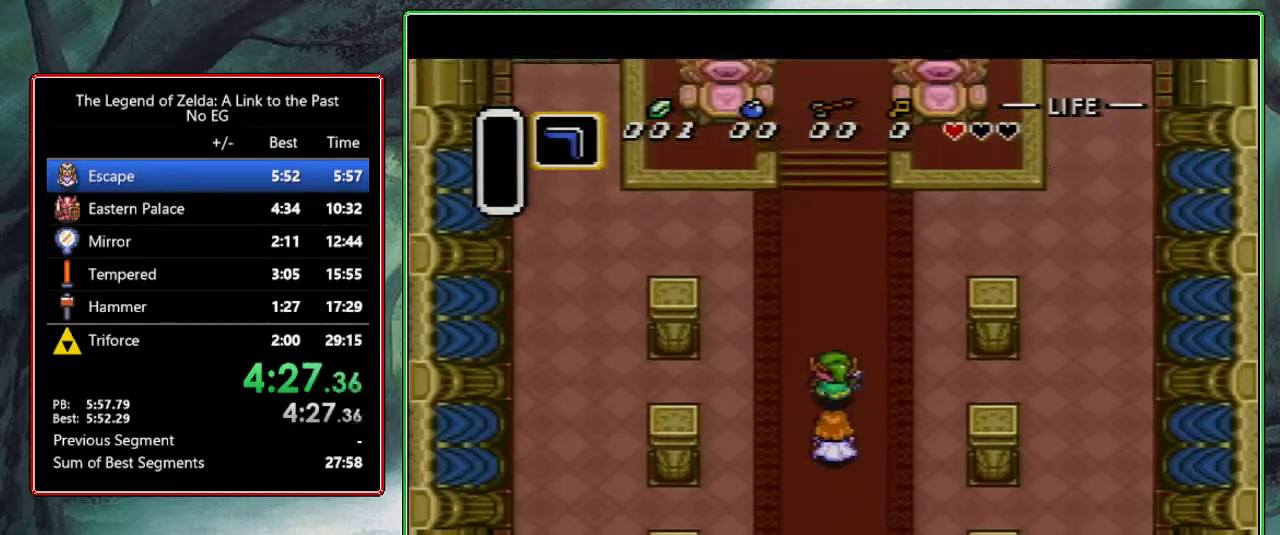
{"buttons": ["DPAD_UP"], "events": []}